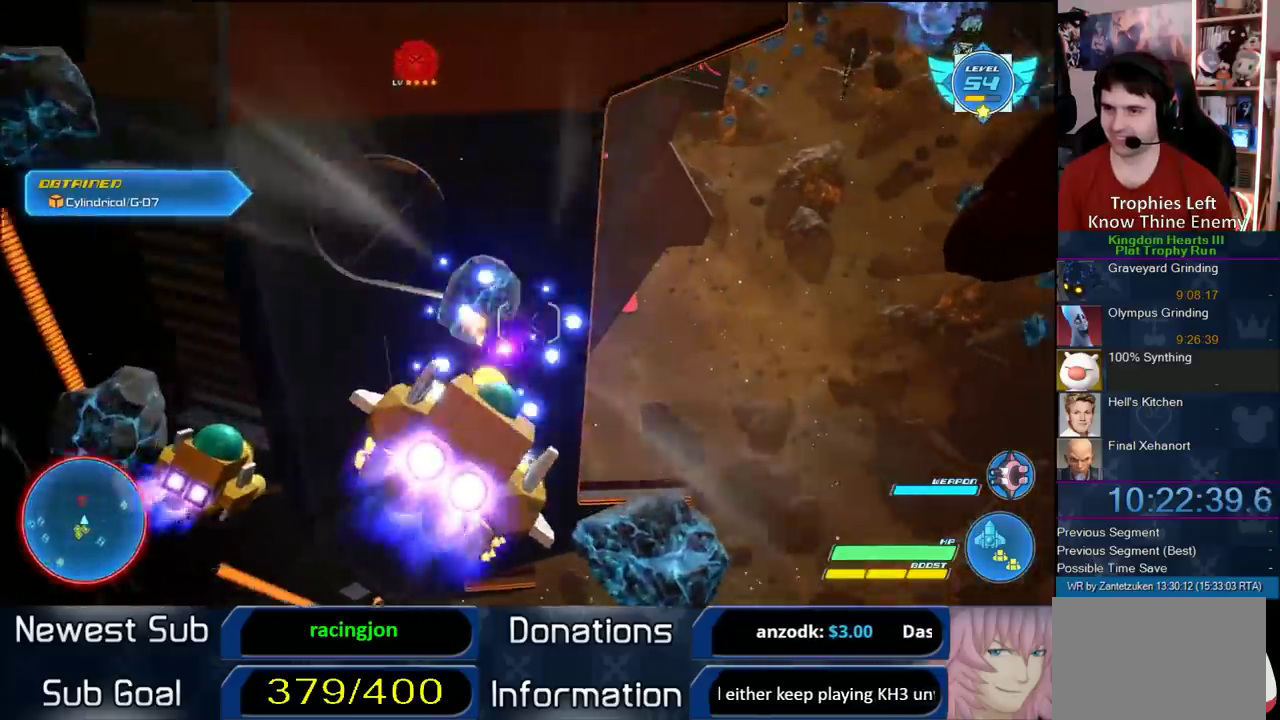
Gameplay with a controller (PlayStation layout); each line is a JSON object with the inputs held at the frame after it. "events" lists button and stick changes between this image and that frame as [ms after this image, input, new state], when the widget could be followed in between.
{"buttons": ["R2"], "left_stick": "up-right", "right_stick": "center", "events": [[183, "left_stick", "up-right"]]}
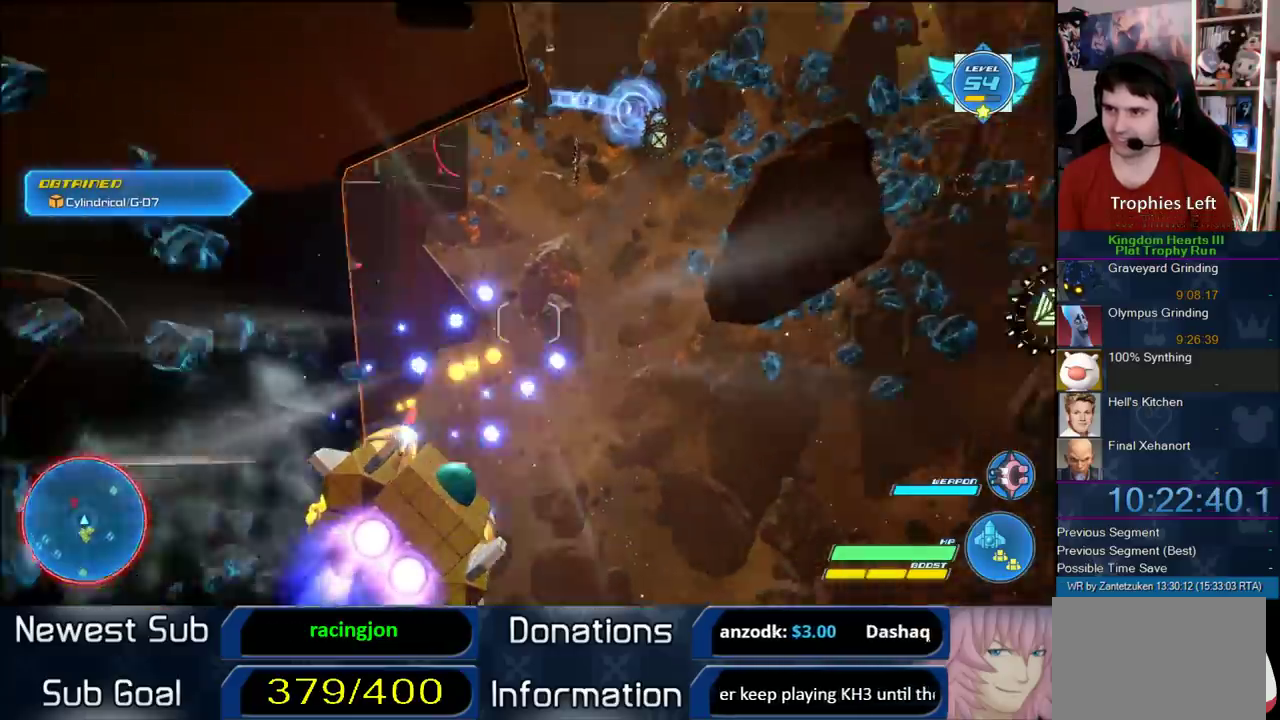
{"buttons": ["R2"], "left_stick": "right", "right_stick": "center"}
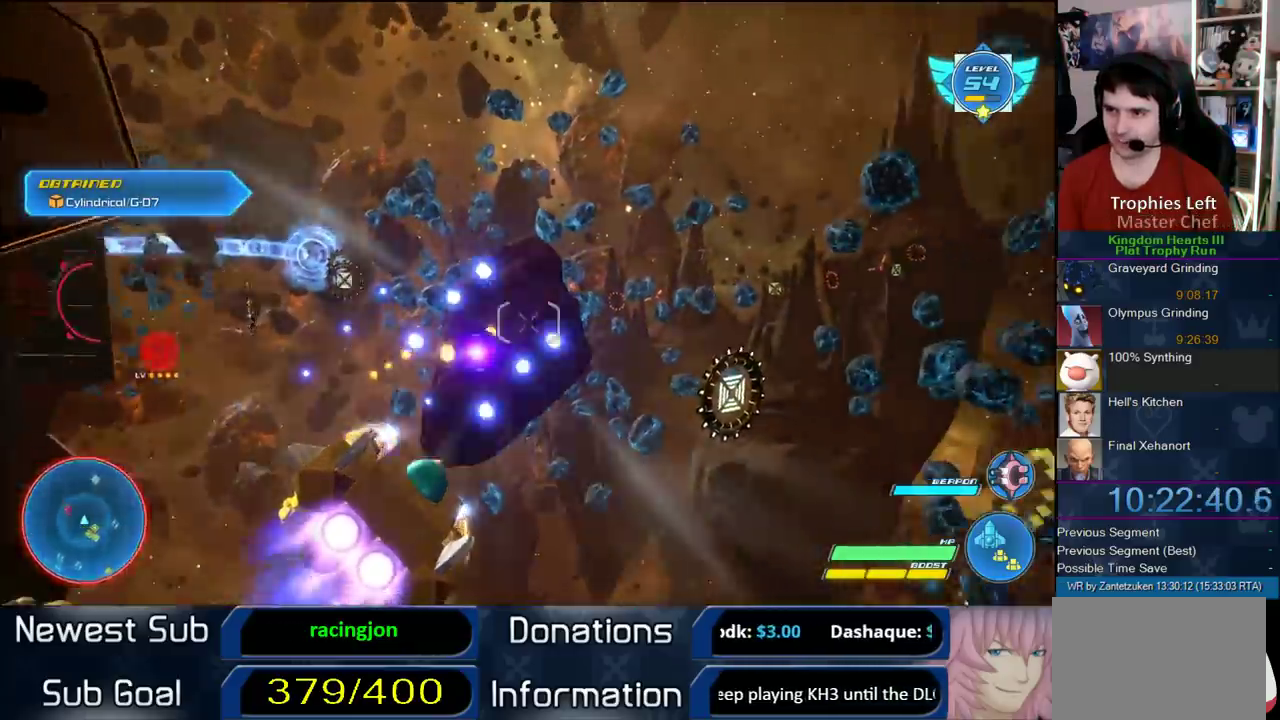
{"buttons": ["R2"], "left_stick": "up-right", "right_stick": "center"}
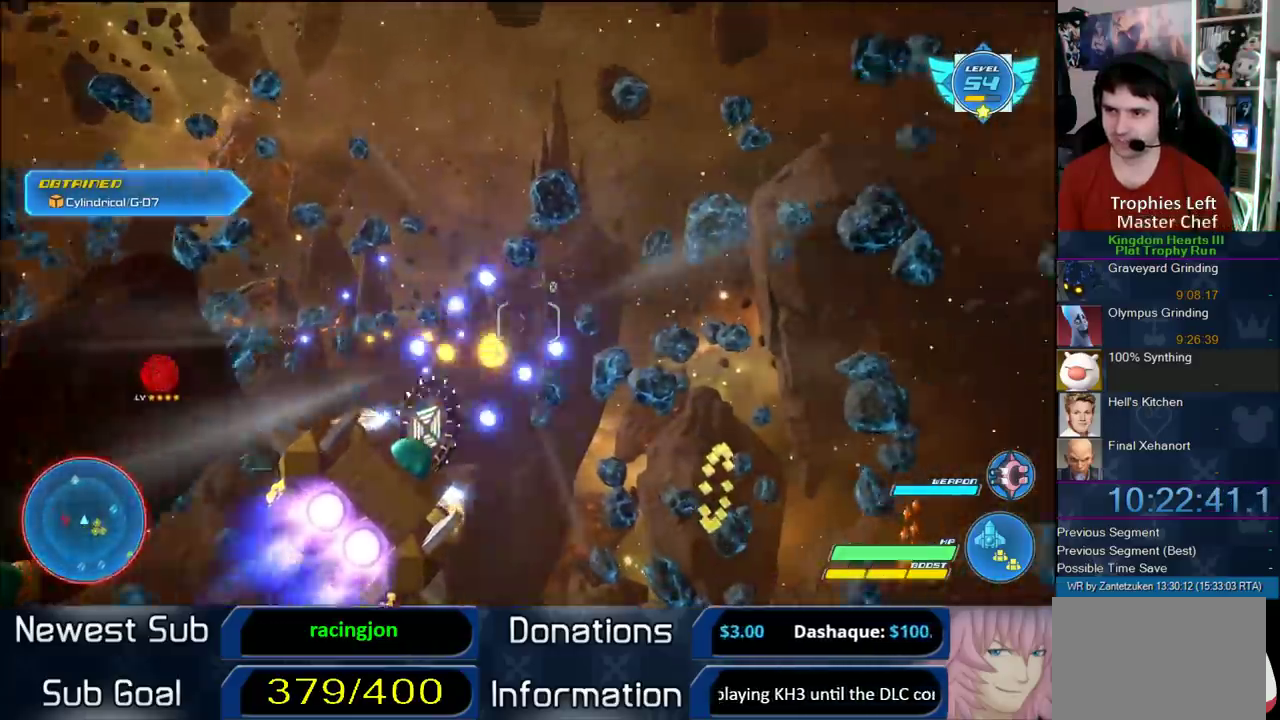
{"buttons": ["R2"], "left_stick": "right", "right_stick": "center"}
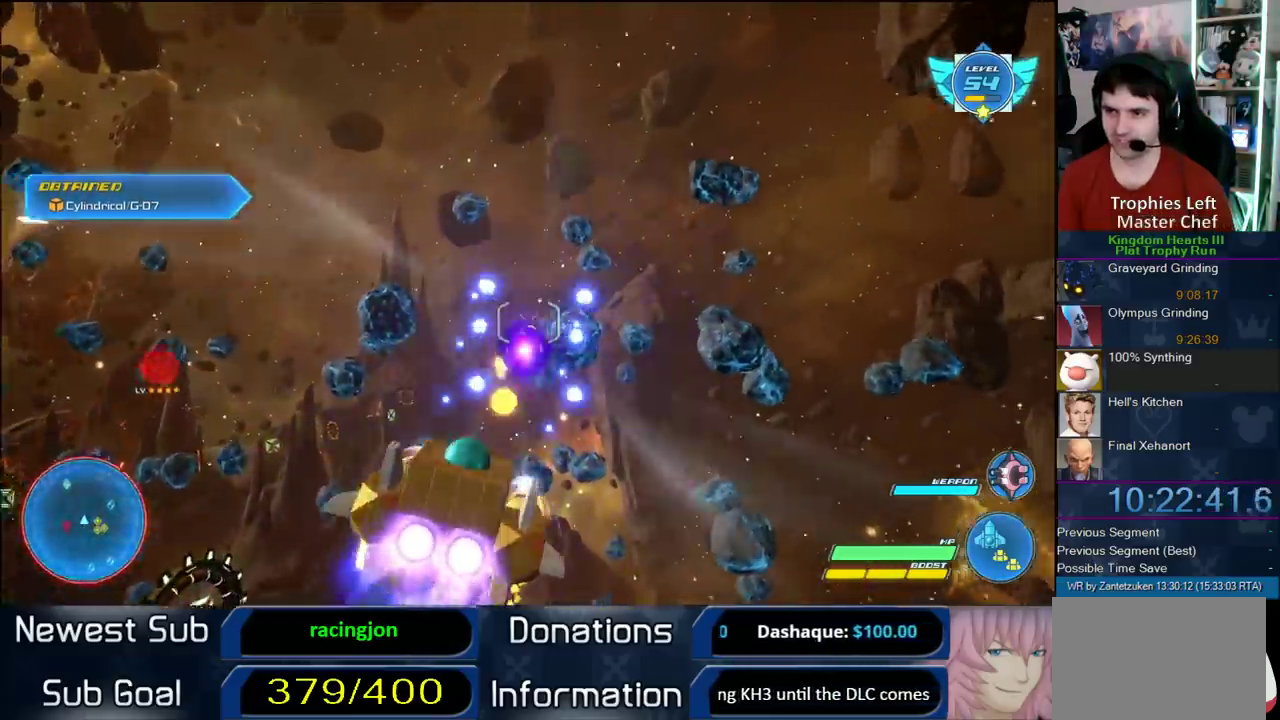
{"buttons": ["R2"], "left_stick": "down-right", "right_stick": "center"}
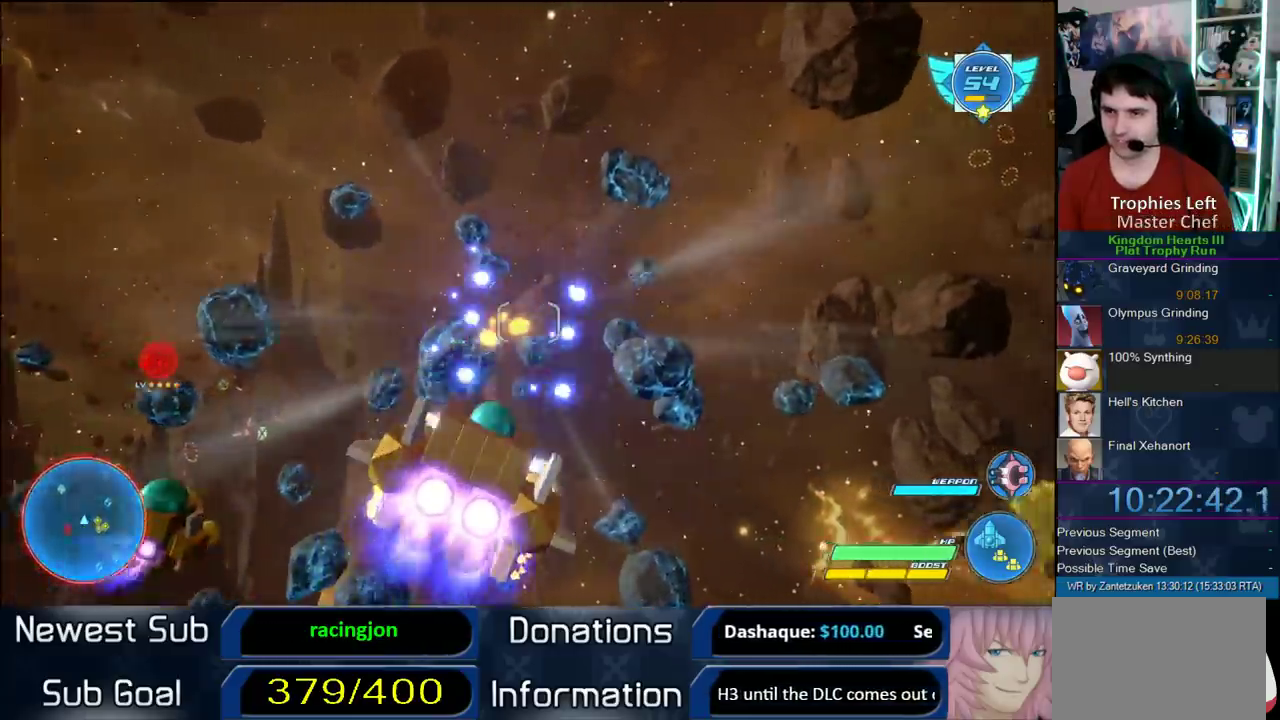
{"buttons": ["R2"], "left_stick": "center", "right_stick": "center"}
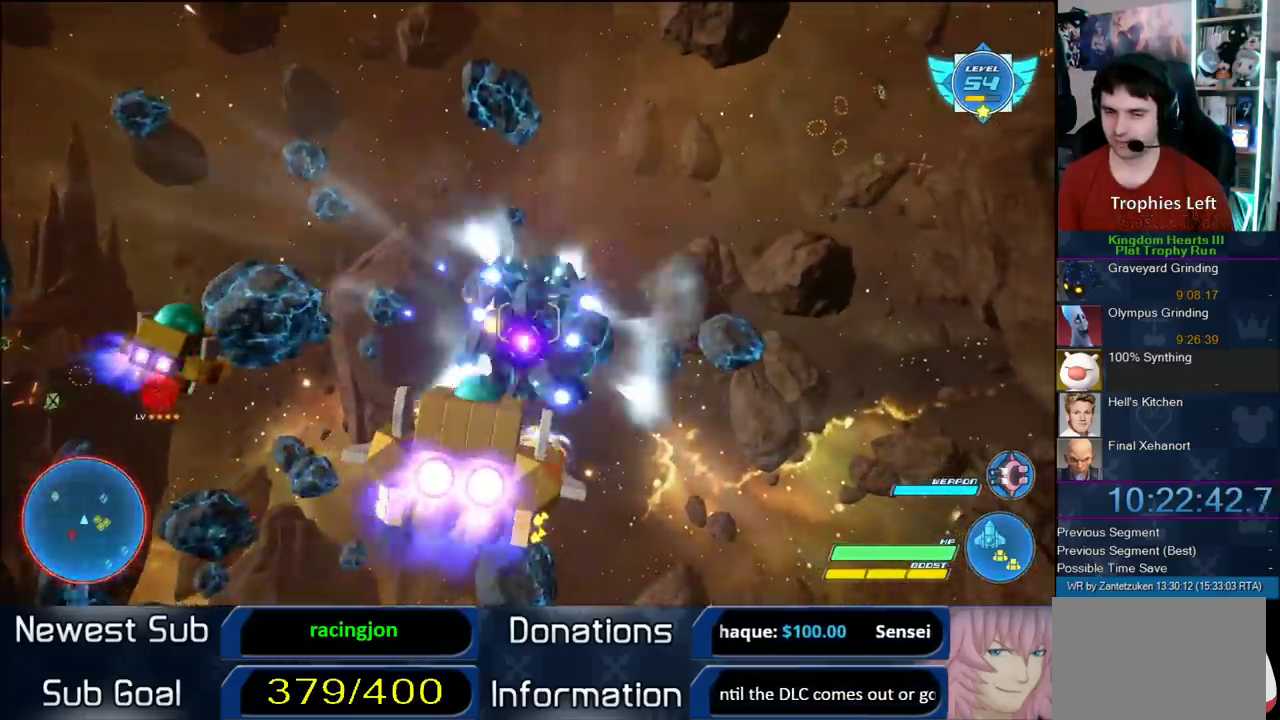
{"buttons": ["R2"], "left_stick": "right", "right_stick": "center"}
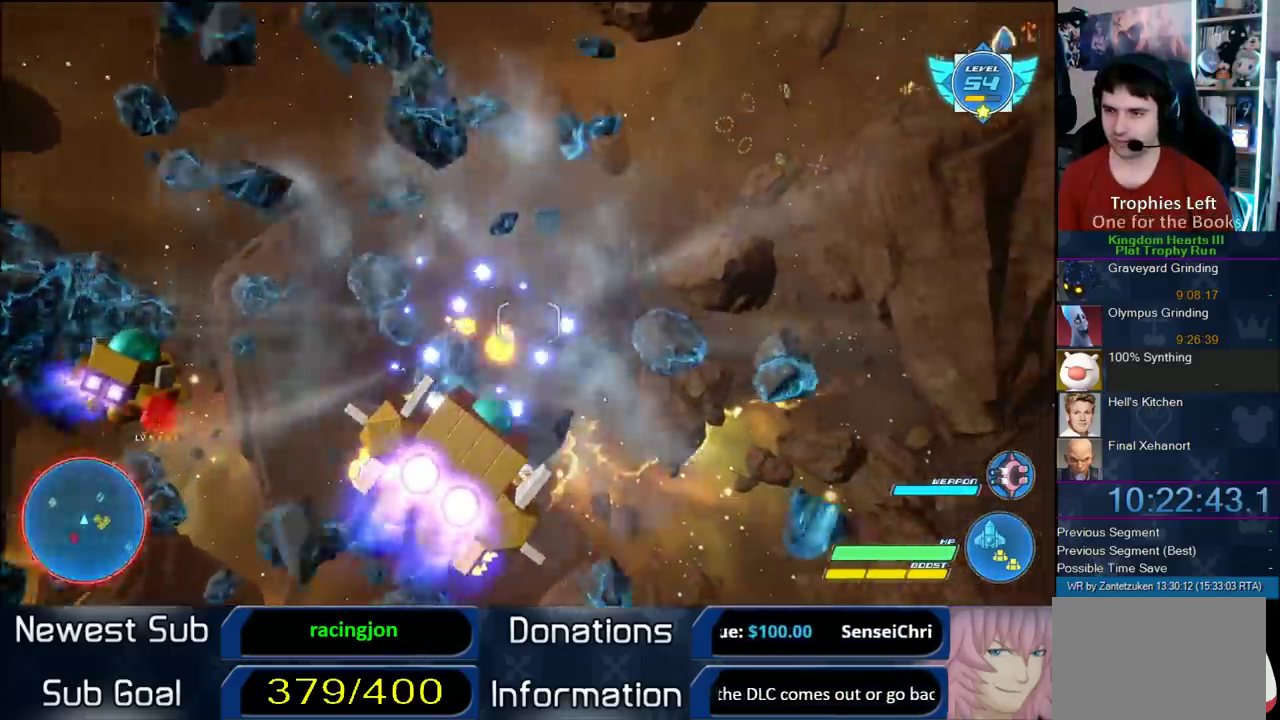
{"buttons": ["R2"], "left_stick": "left", "right_stick": "center"}
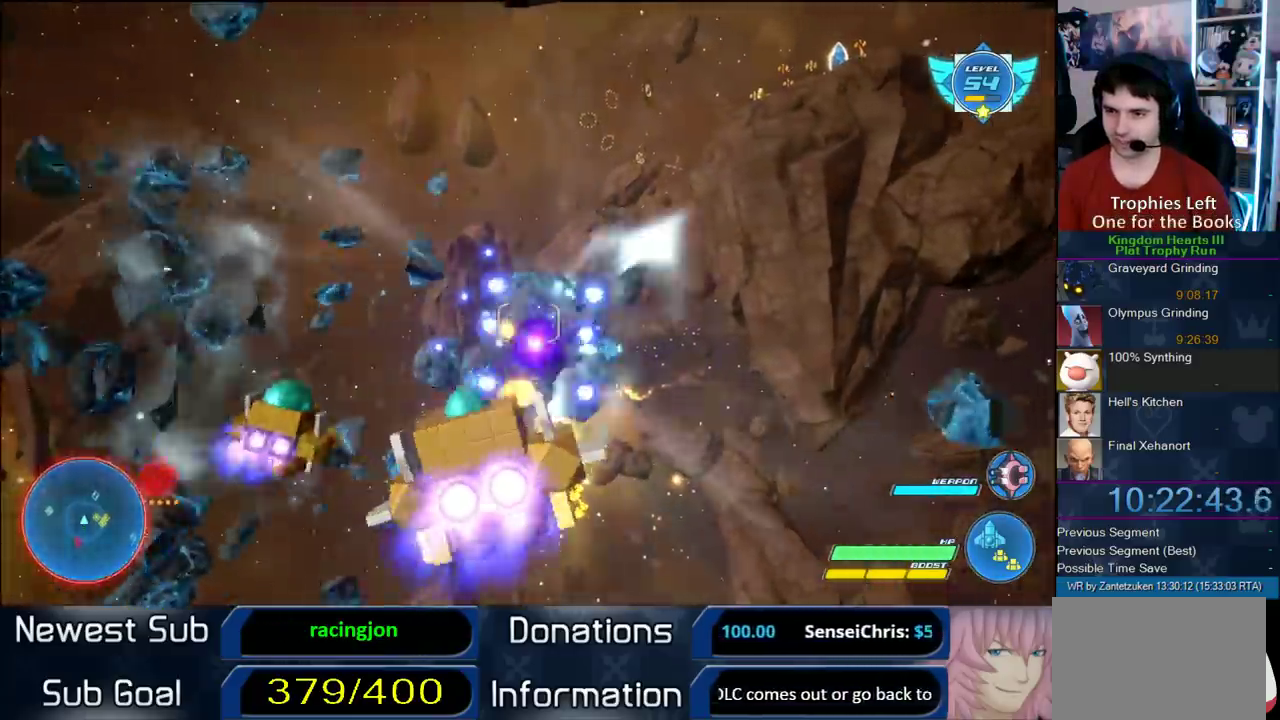
{"buttons": ["R2"], "left_stick": "right", "right_stick": "center"}
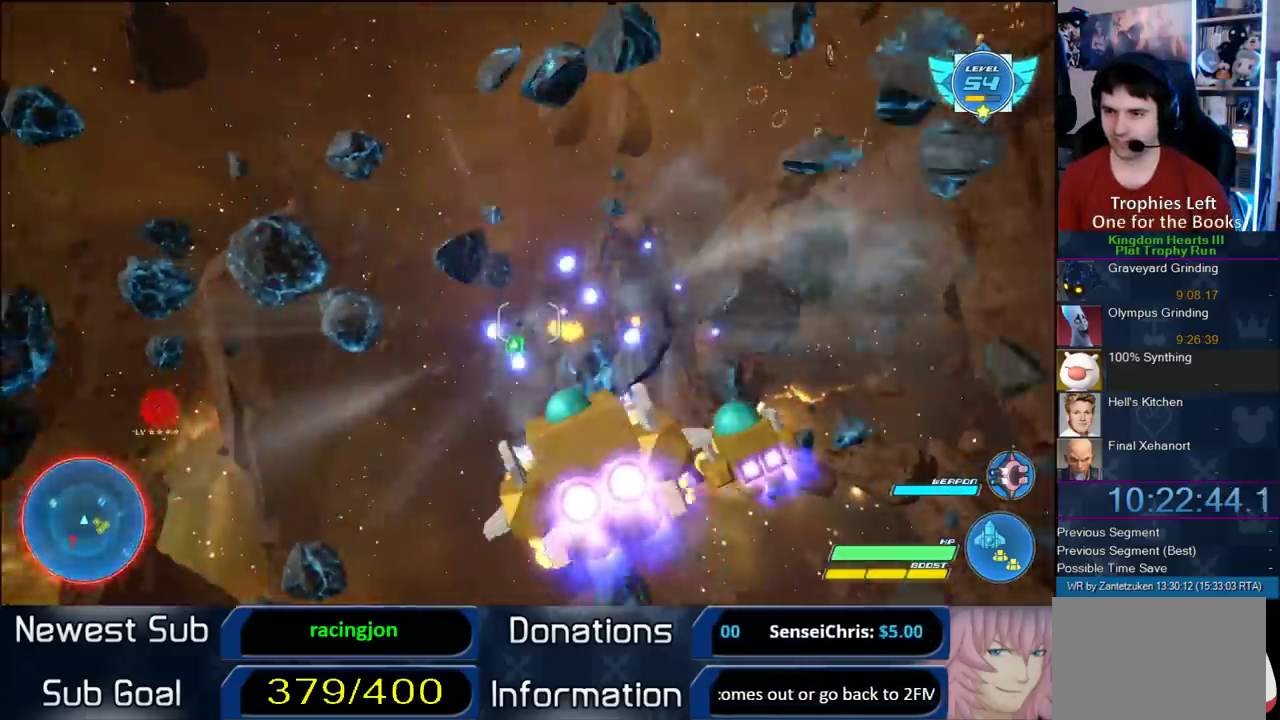
{"buttons": ["R2"], "left_stick": "left", "right_stick": "center"}
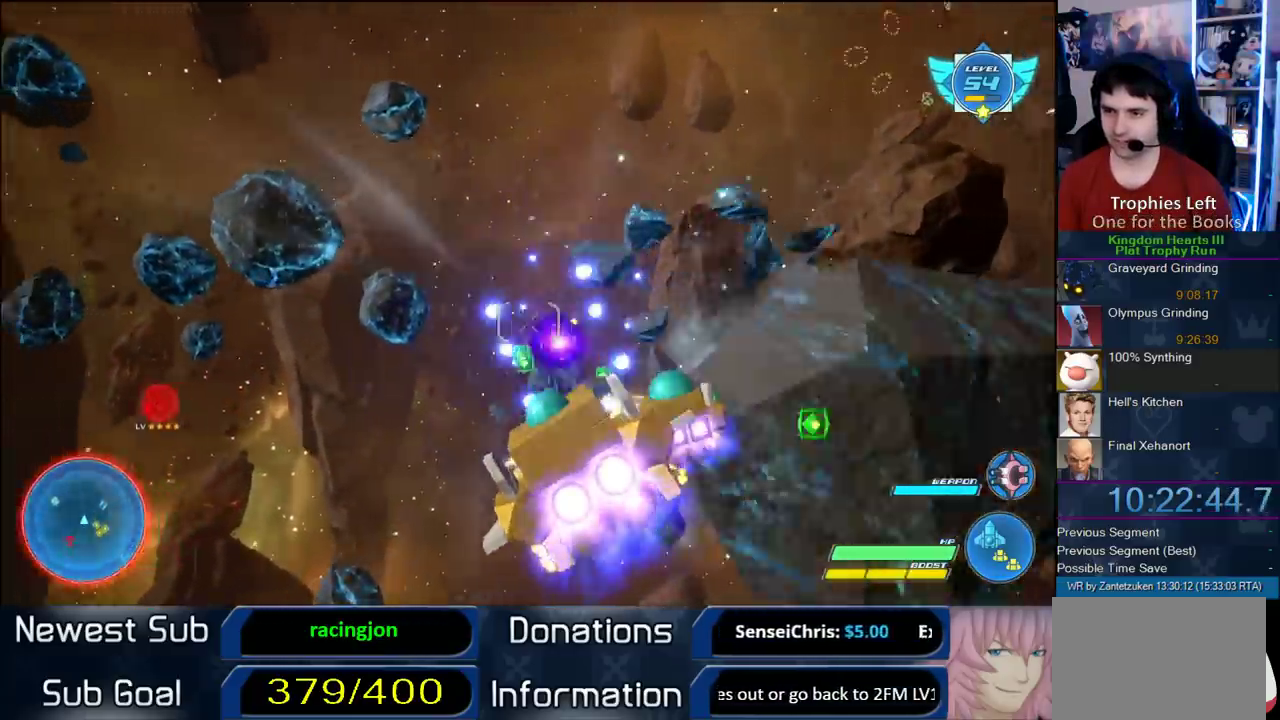
{"buttons": ["R2"], "left_stick": "center", "right_stick": "center"}
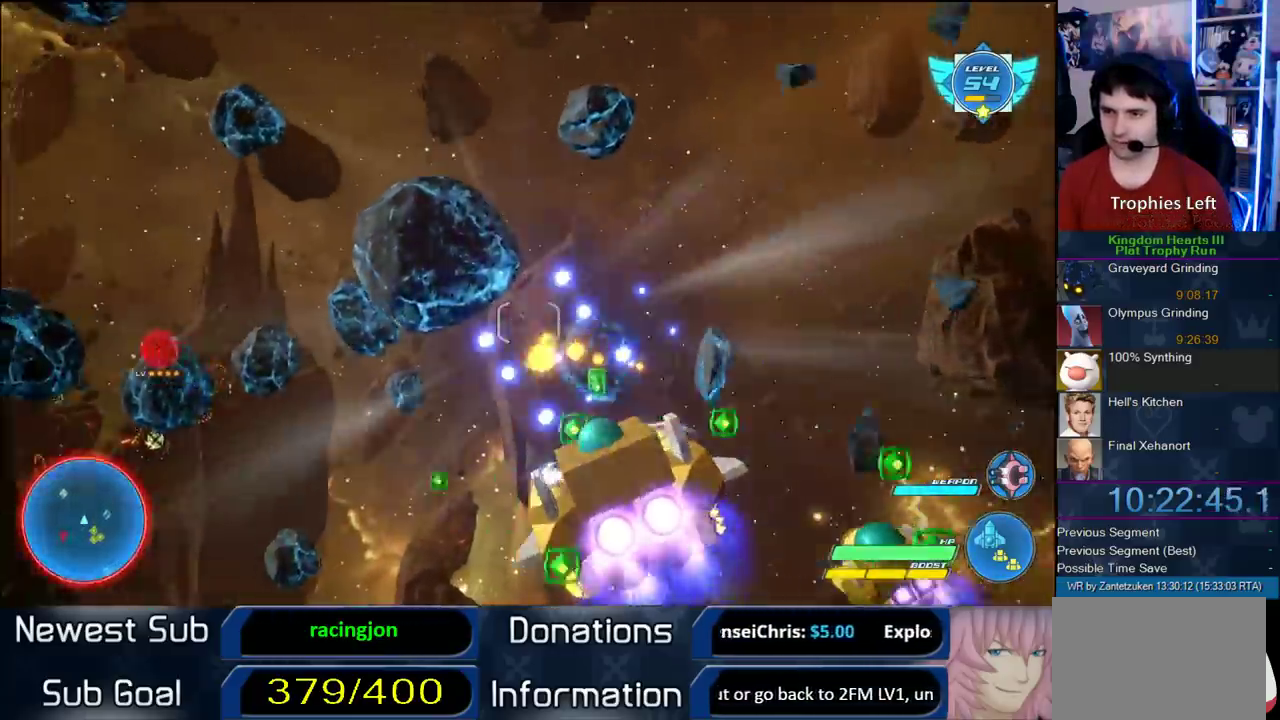
{"buttons": ["R2"], "left_stick": "down-left", "right_stick": "center", "events": [[33, "left_stick", "down-right"], [150, "left_stick", "up-left"], [217, "left_stick", "center"], [383, "left_stick", "right"], [483, "left_stick", "down-left"]]}
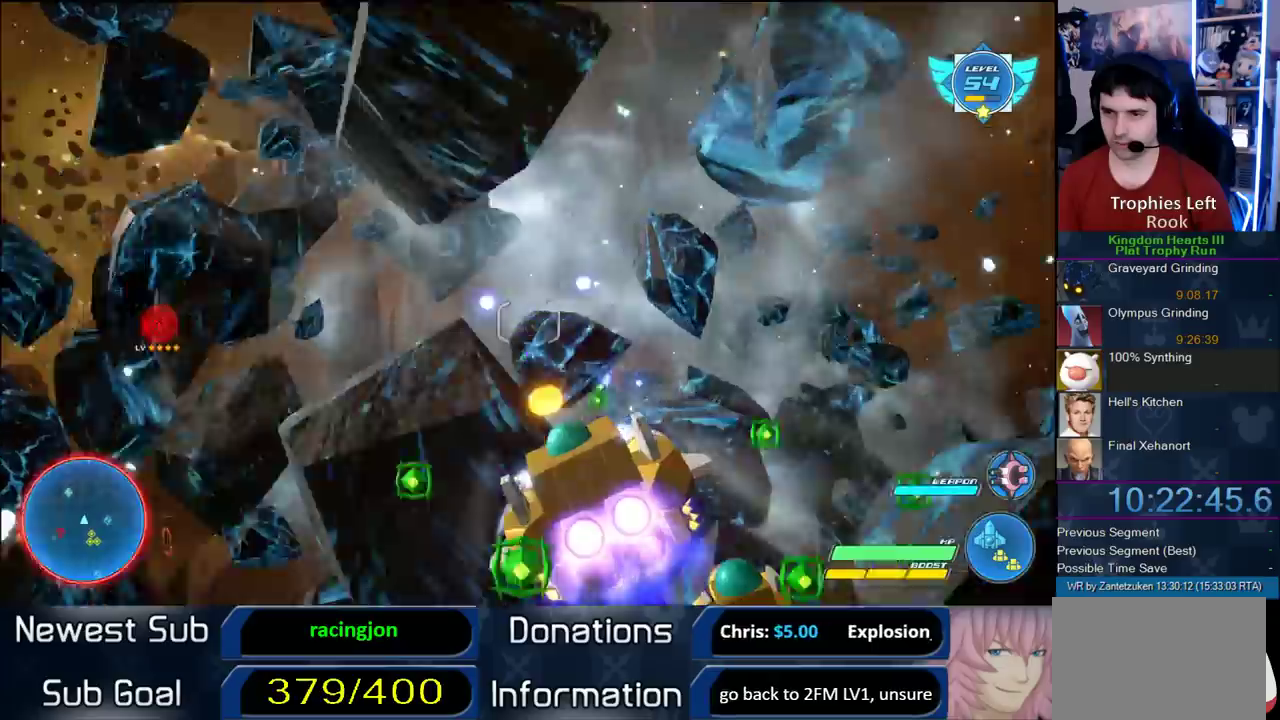
{"buttons": ["R2"], "left_stick": "left", "right_stick": "center", "events": [[483, "left_stick", "left"]]}
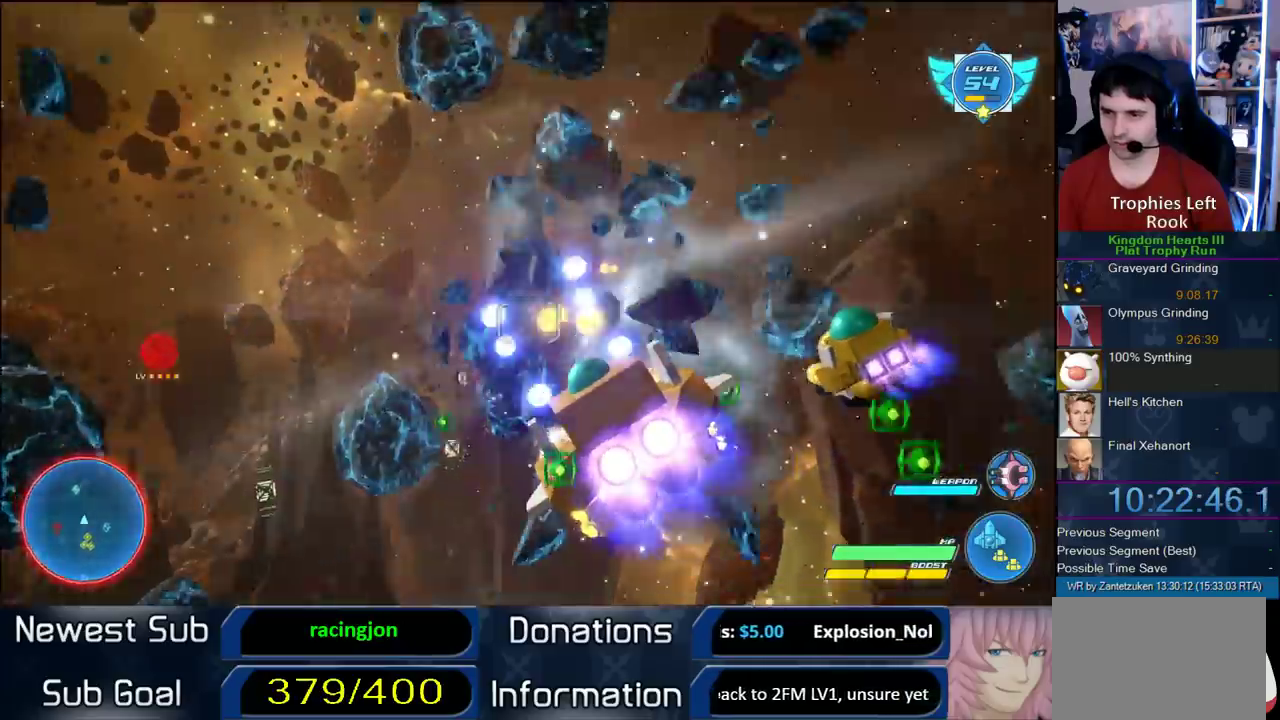
{"buttons": ["R2"], "left_stick": "left", "right_stick": "center"}
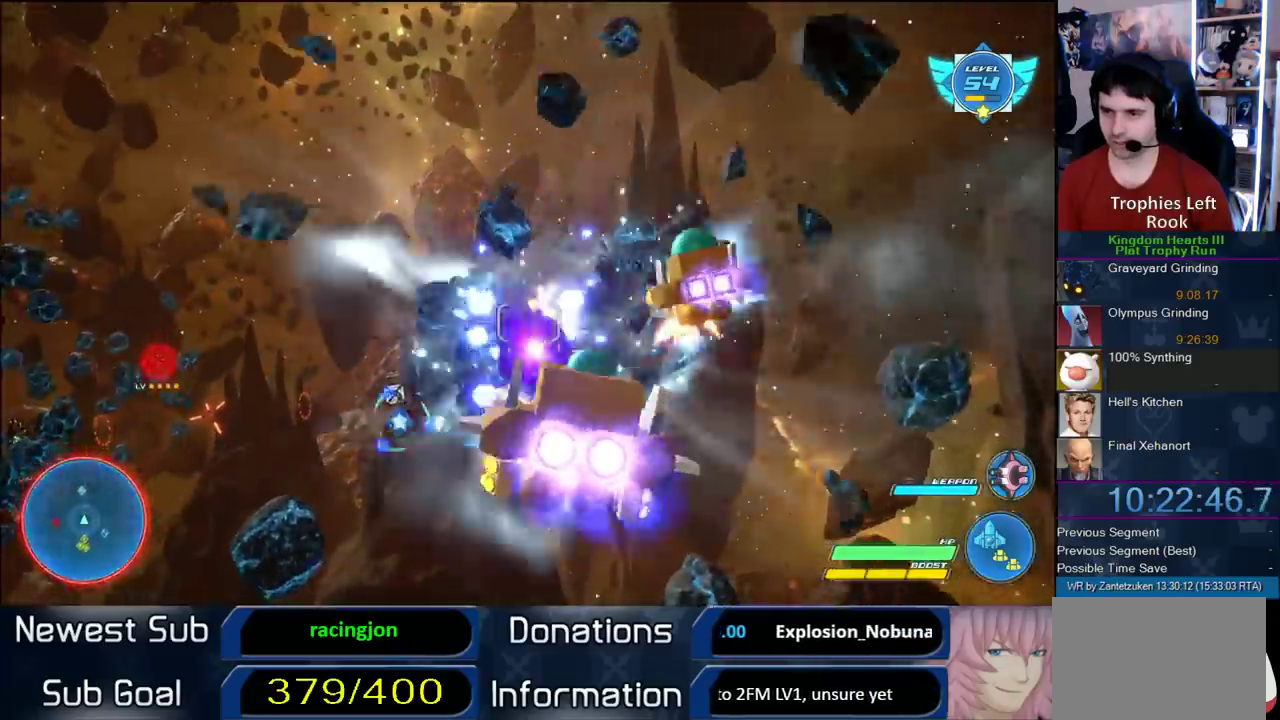
{"buttons": ["R2"], "left_stick": "down-left", "right_stick": "center"}
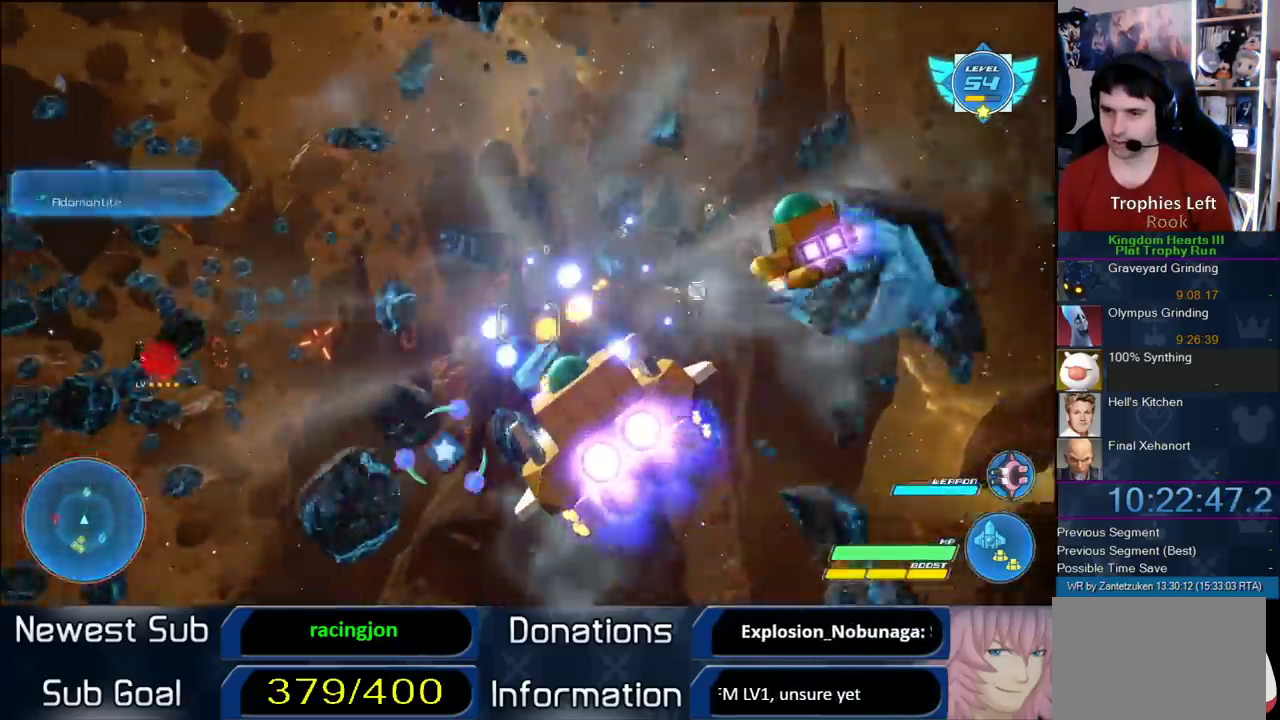
{"buttons": ["R2"], "left_stick": "center", "right_stick": "center", "events": [[350, "left_stick", "center"]]}
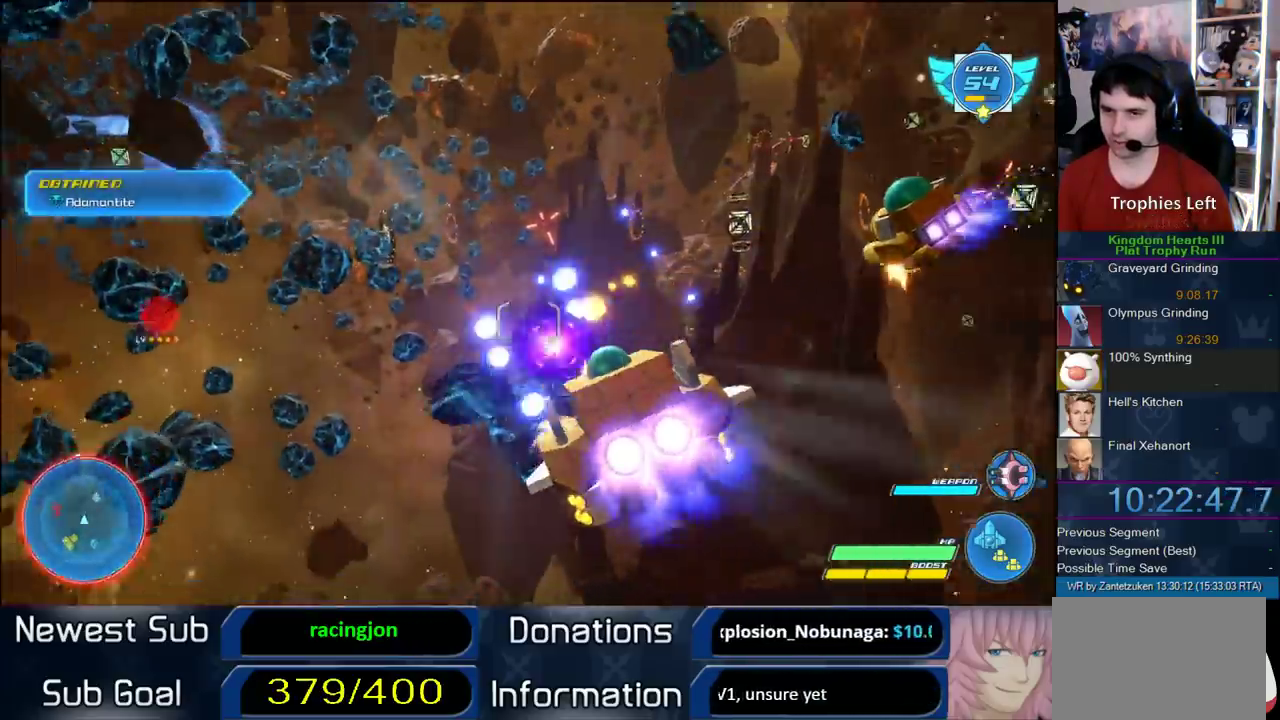
{"buttons": ["R2"], "left_stick": "up-left", "right_stick": "center"}
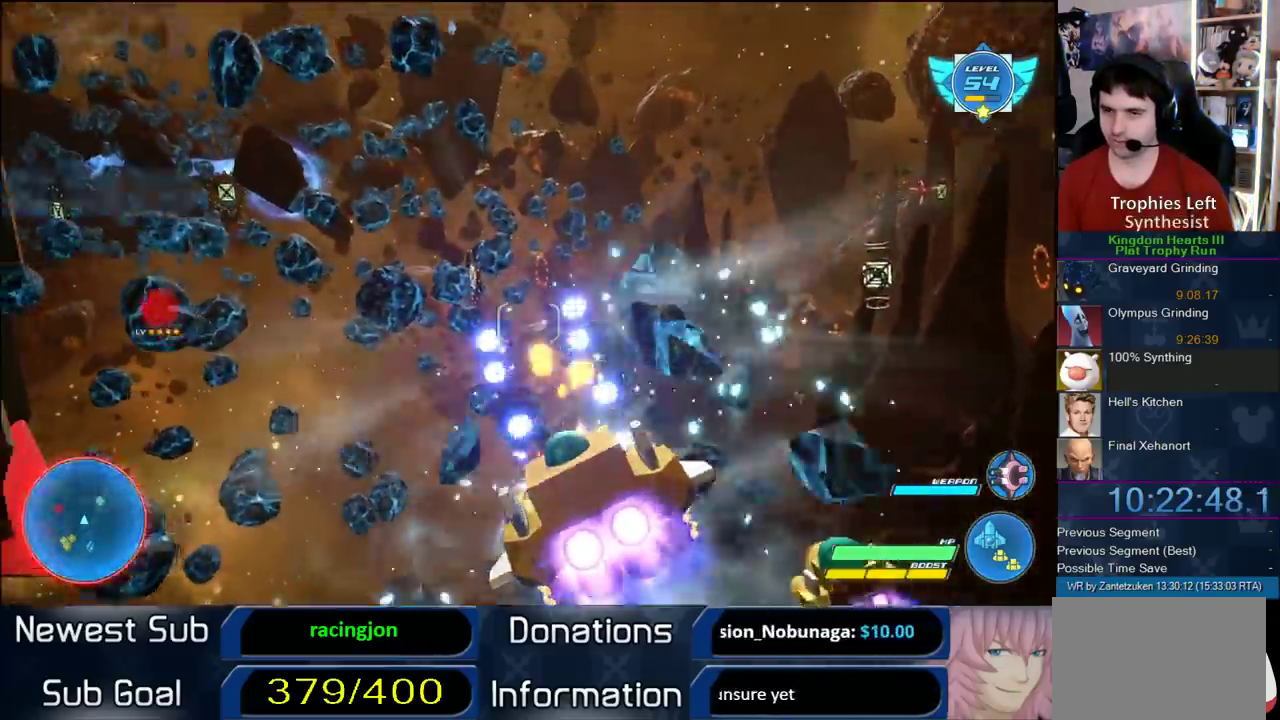
{"buttons": ["R2"], "left_stick": "left", "right_stick": "center"}
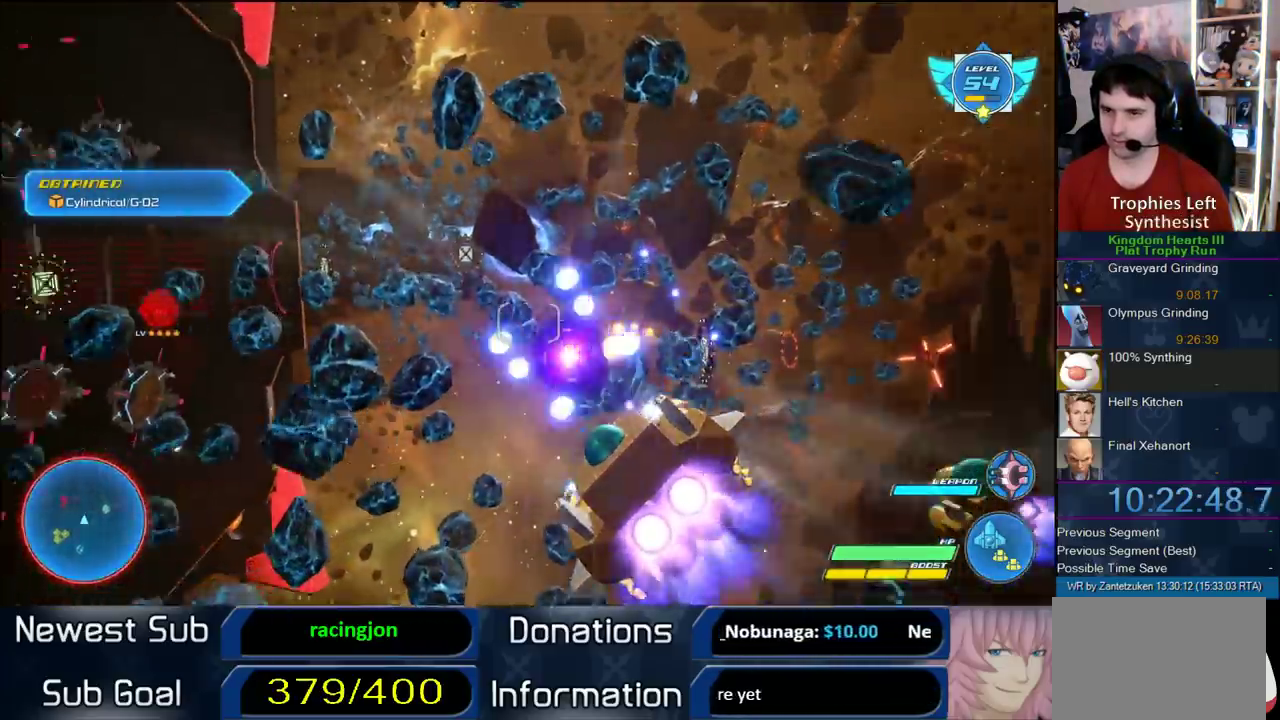
{"buttons": ["R2"], "left_stick": "center", "right_stick": "center"}
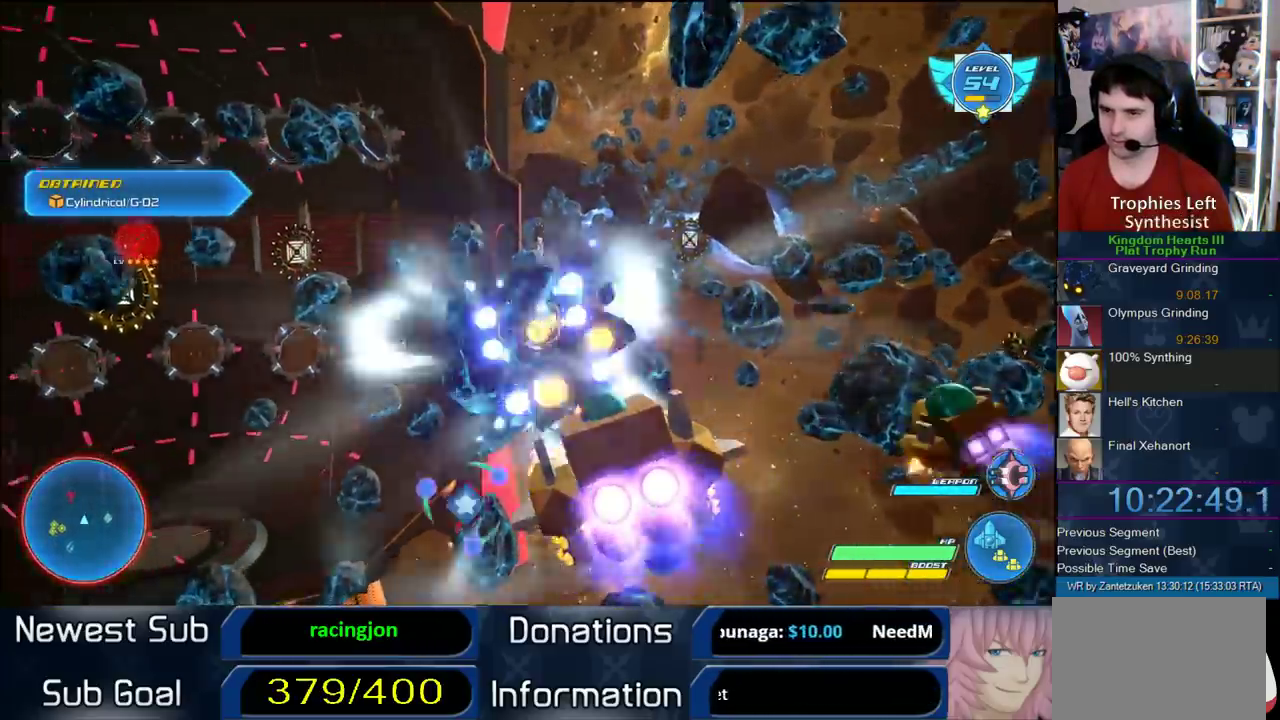
{"buttons": ["R2"], "left_stick": "center", "right_stick": "center", "events": [[217, "left_stick", "right"], [383, "left_stick", "up-left"], [450, "left_stick", "center"]]}
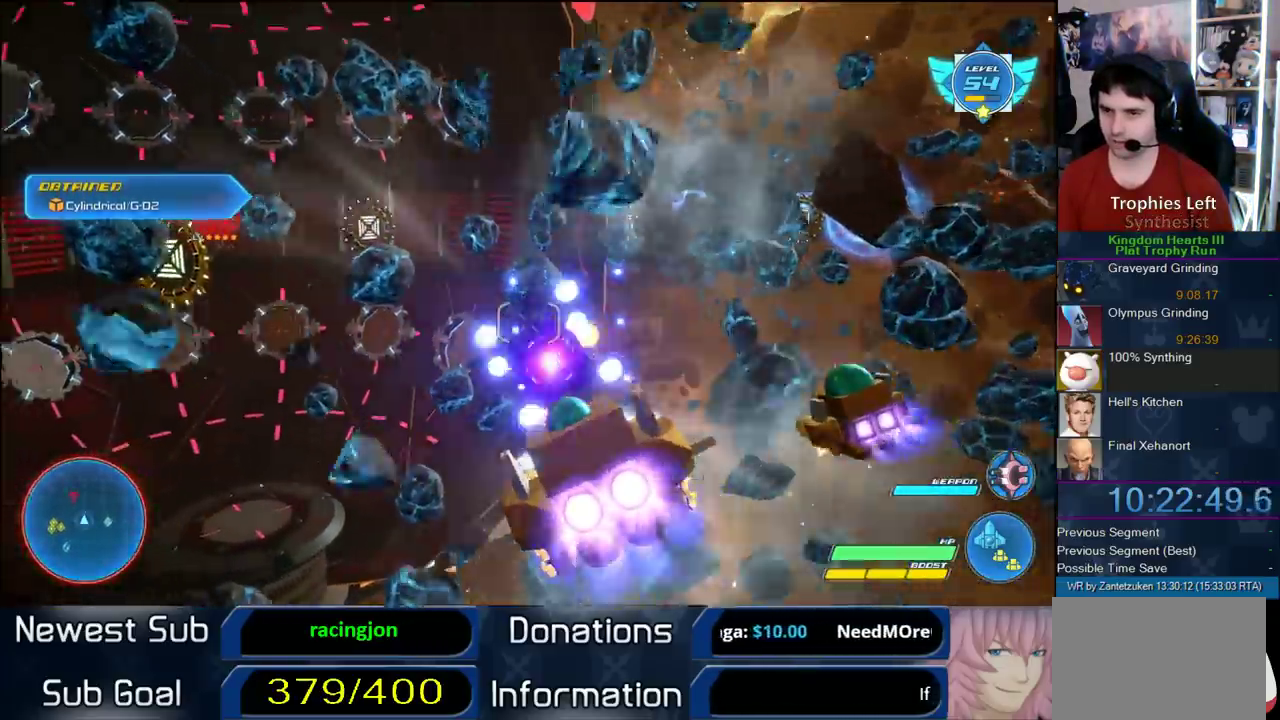
{"buttons": ["R2"], "left_stick": "up-left", "right_stick": "center"}
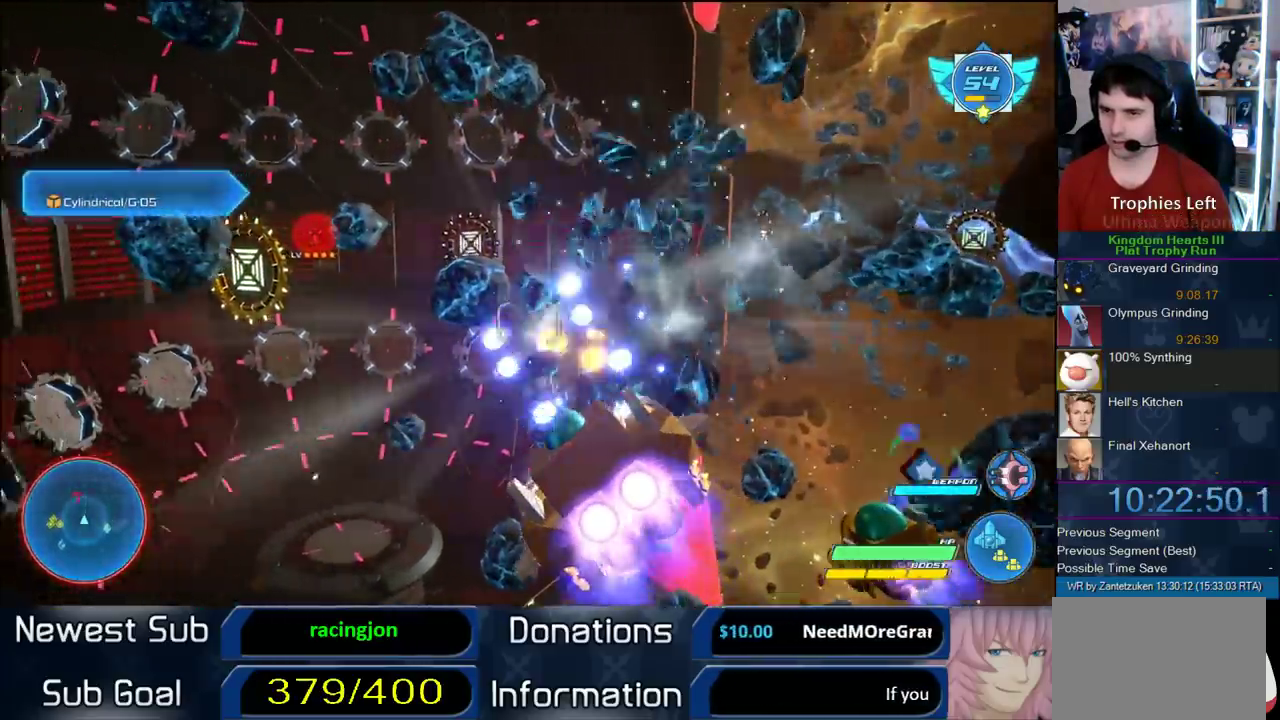
{"buttons": ["R2"], "left_stick": "up-left", "right_stick": "center"}
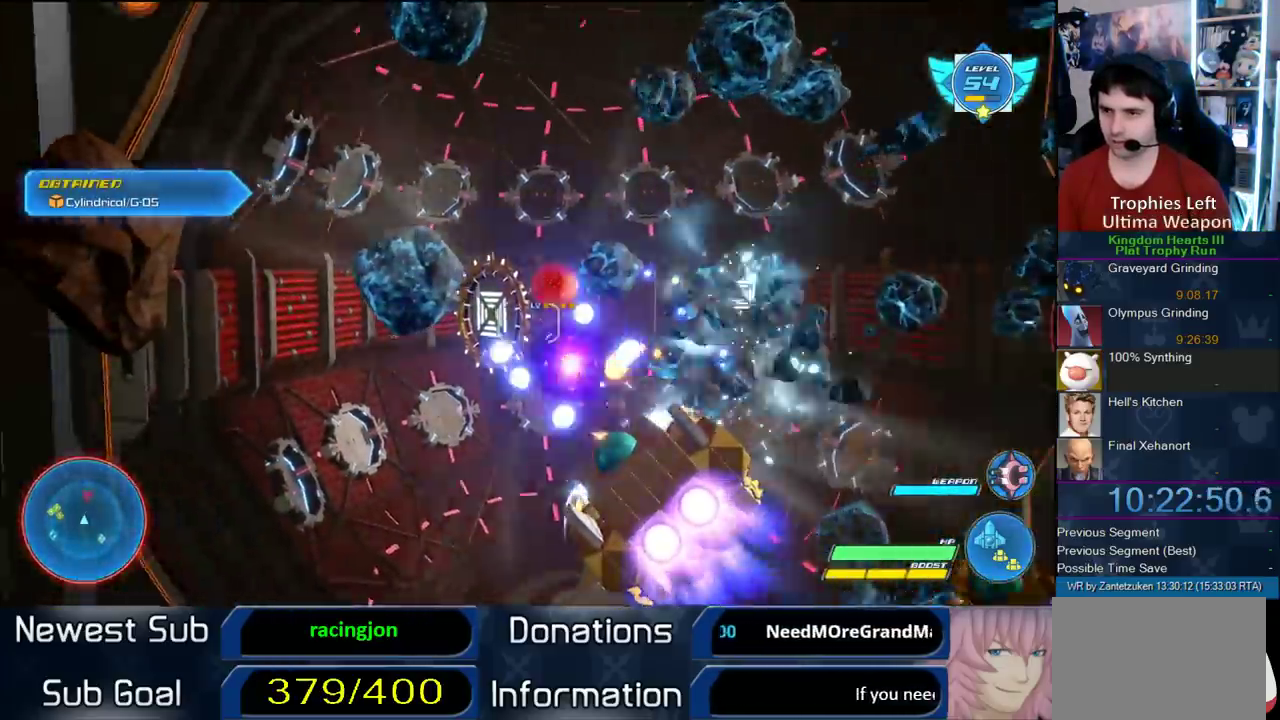
{"buttons": ["R2"], "left_stick": "right", "right_stick": "center"}
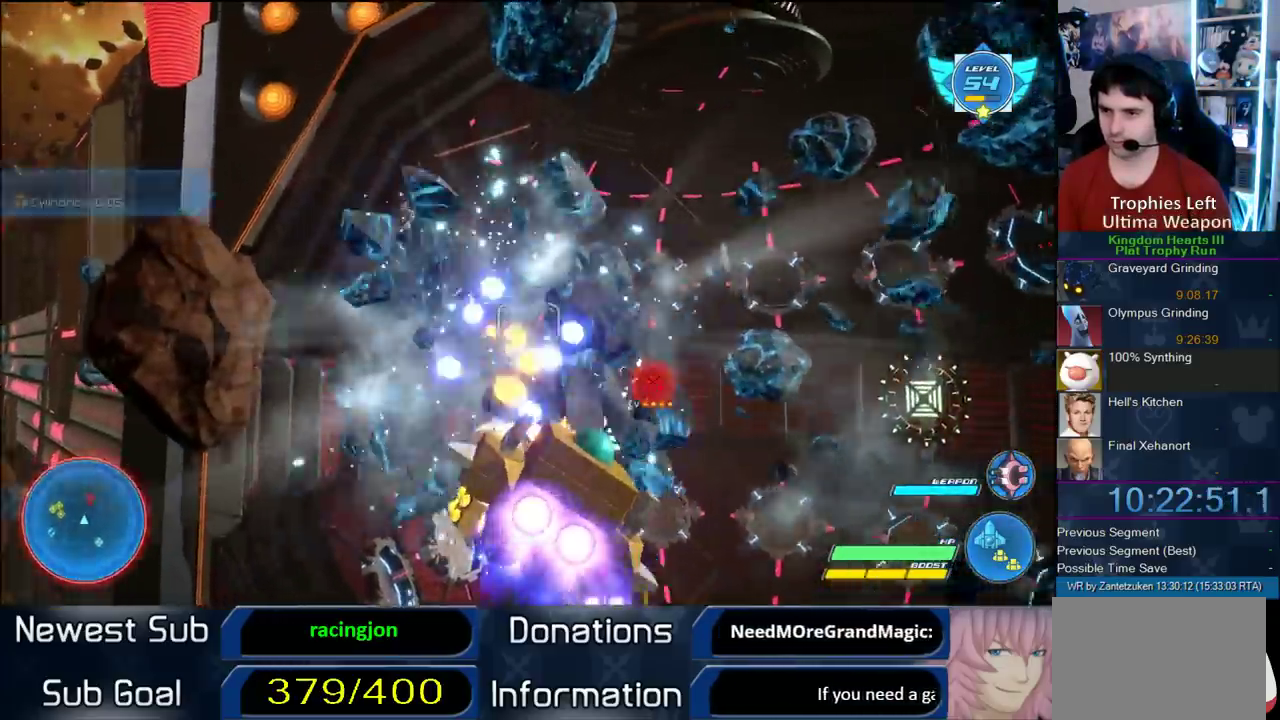
{"buttons": ["R2"], "left_stick": "up-right", "right_stick": "center"}
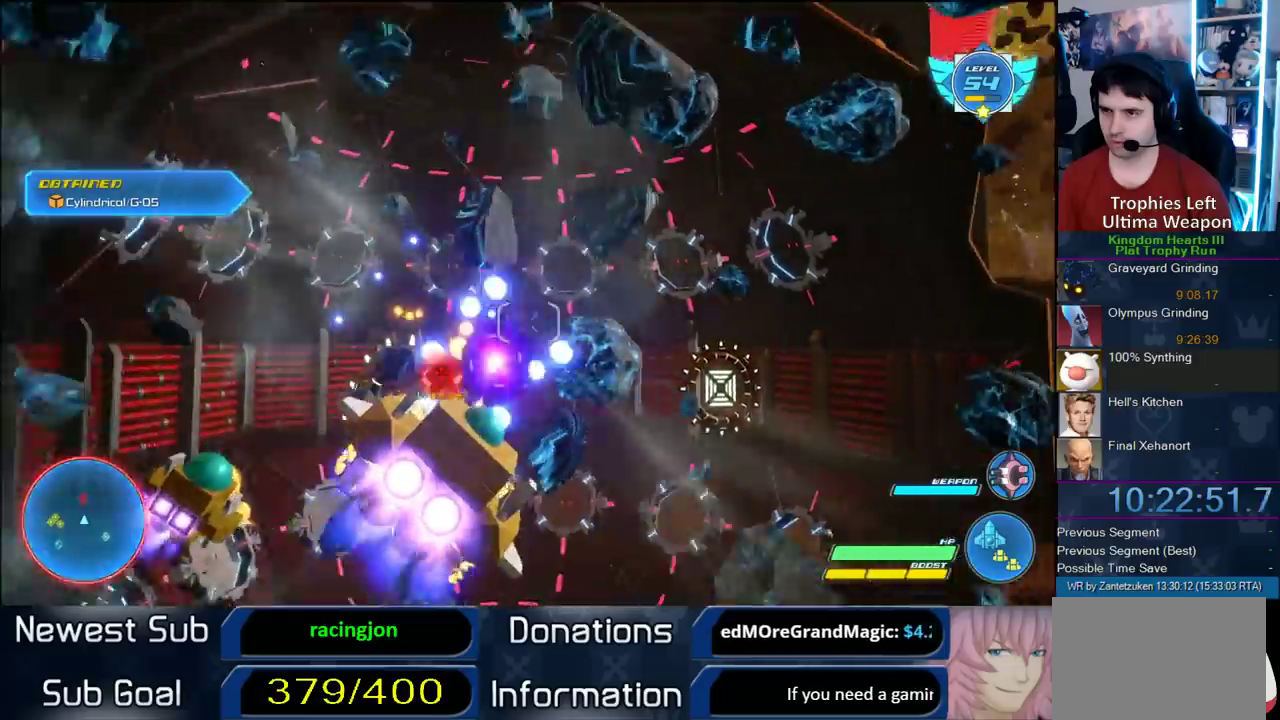
{"buttons": ["R2"], "left_stick": "right", "right_stick": "center"}
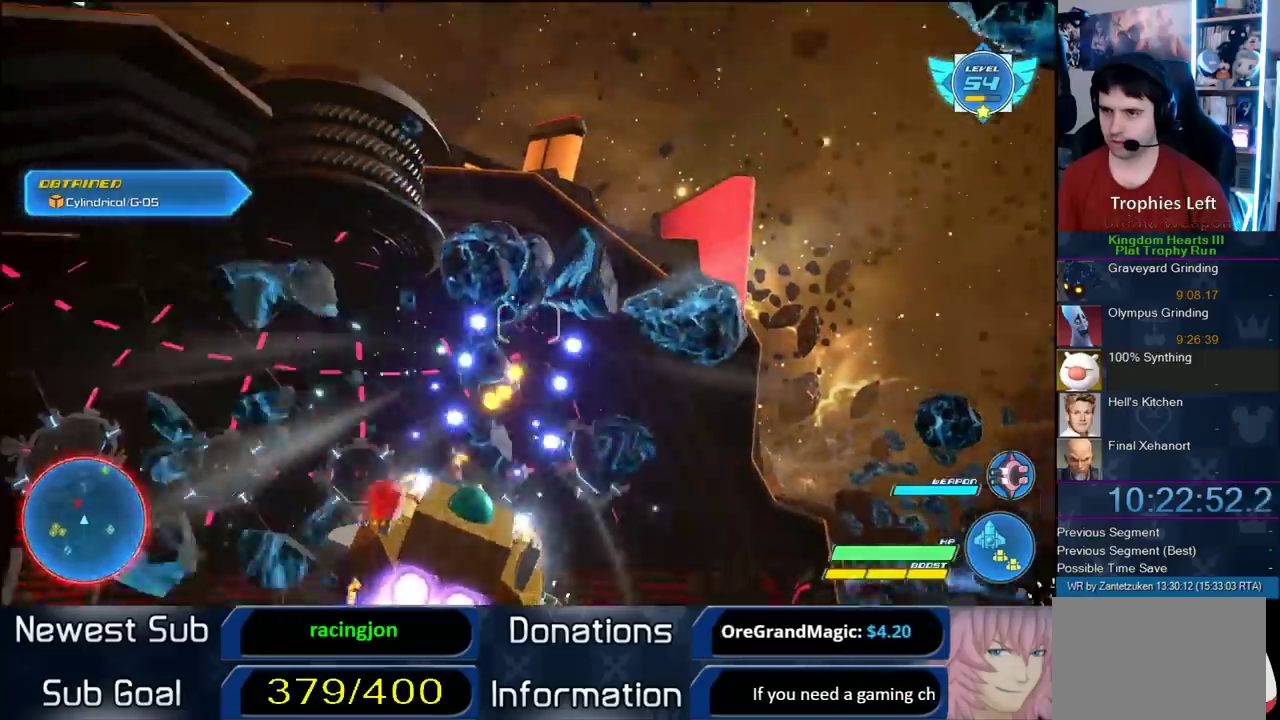
{"buttons": ["R2"], "left_stick": "down-right", "right_stick": "center"}
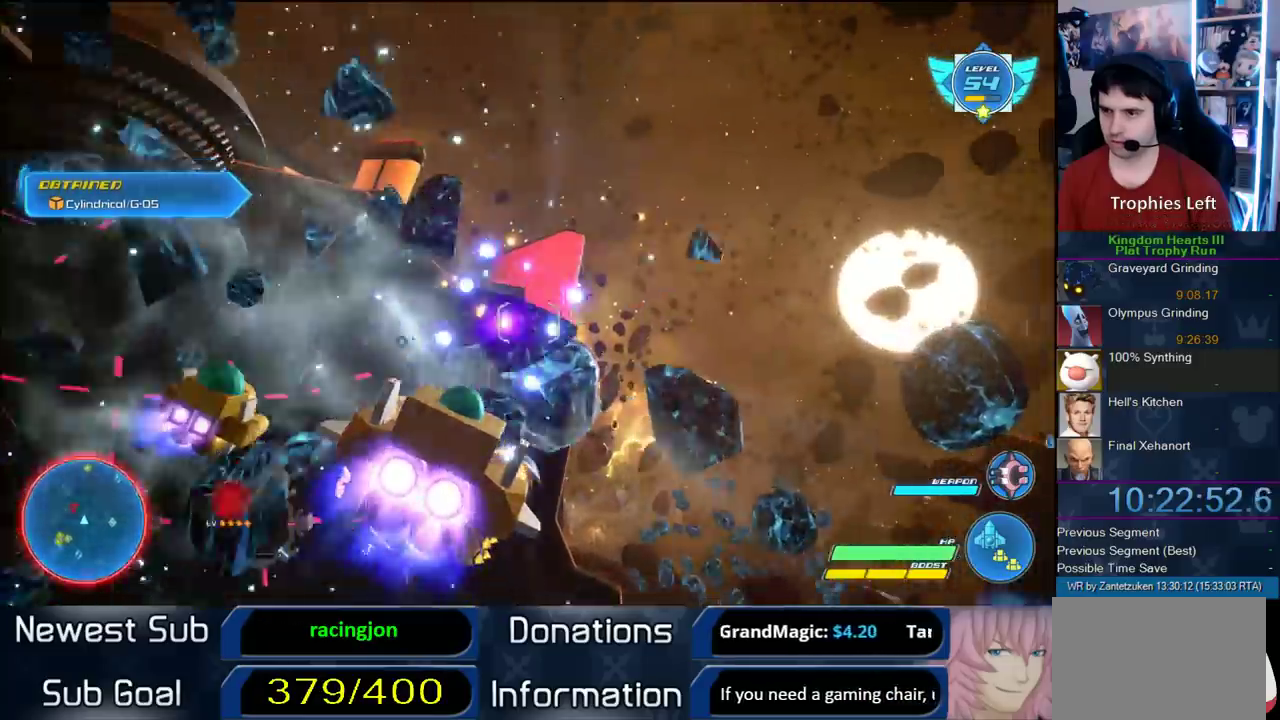
{"buttons": ["R2"], "left_stick": "right", "right_stick": "center"}